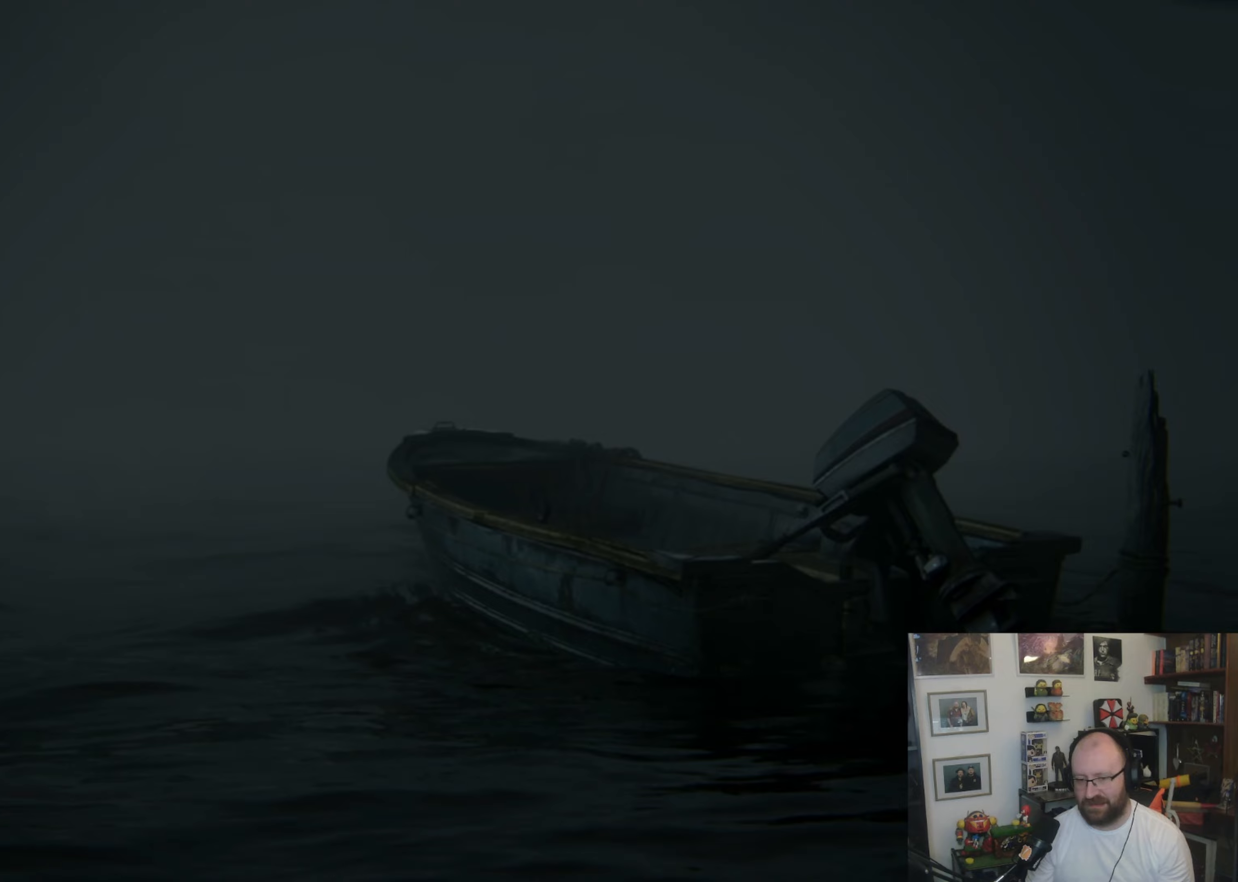
Gameplay with a controller (PlayStation layout); each line is a JSON object with the inputs held at the frame after it (dt_ms = milliseconds from this image to that frame). "events" lists button and stick changes between this image and that frame as [ms after this image, input, new state], when the widget could be followed in between. Not read: R1 R2.
{"dt_ms": 767, "buttons": [], "left_stick": "center", "right_stick": "center", "events": [[400, "DPAD_DOWN", "down"], [533, "DPAD_DOWN", "up"]]}
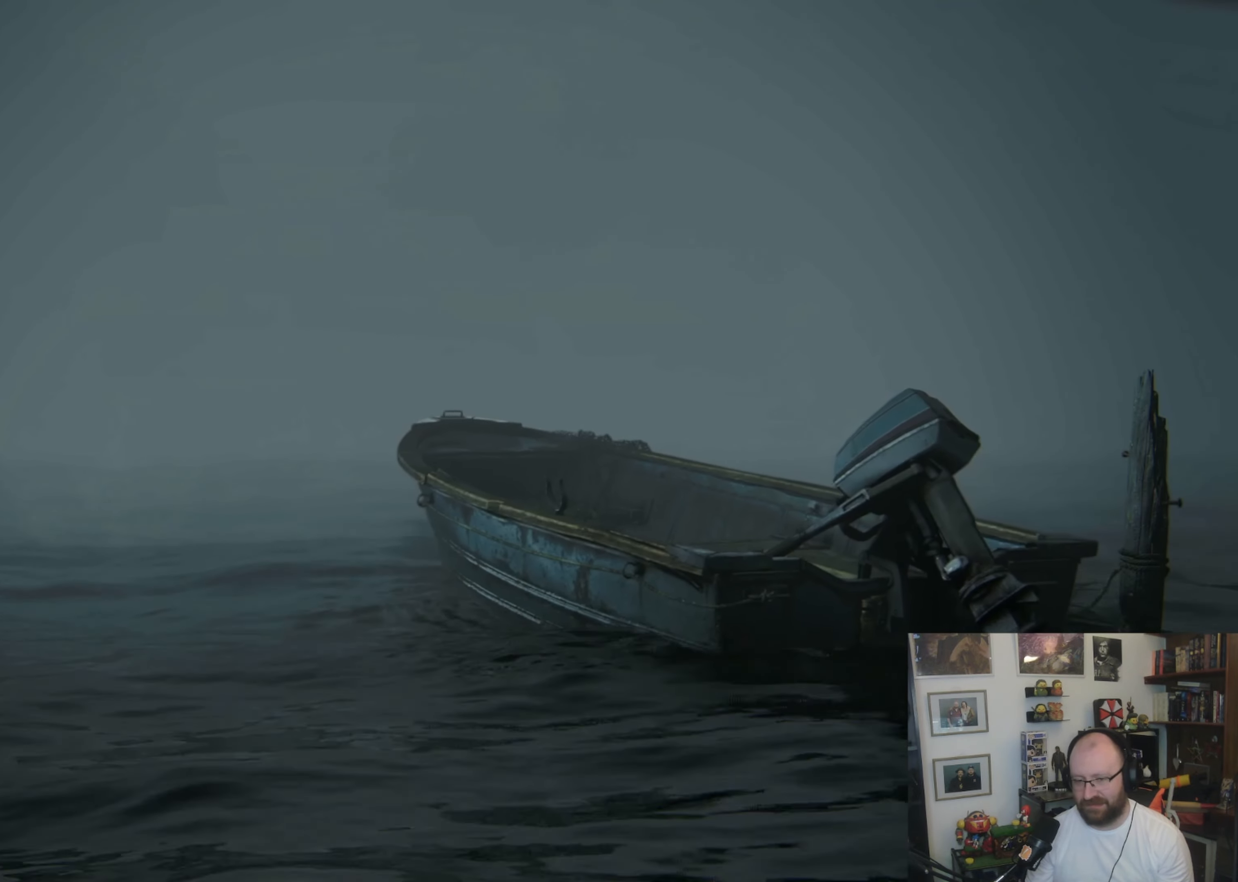
{"dt_ms": 500, "buttons": [], "left_stick": "center", "right_stick": "center", "events": []}
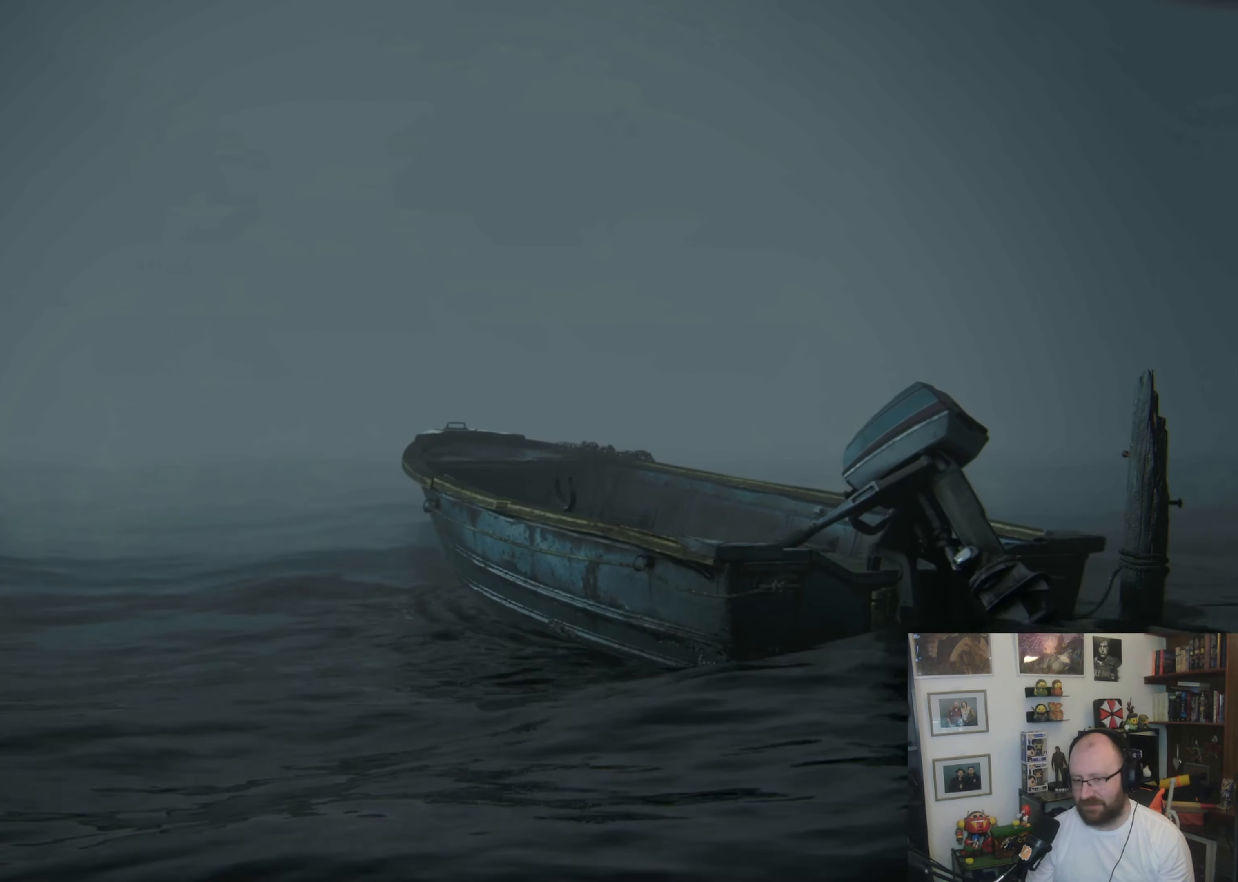
{"dt_ms": 500, "buttons": [], "left_stick": "center", "right_stick": "center", "events": [[266, "CROSS", "down"], [366, "CROSS", "up"]]}
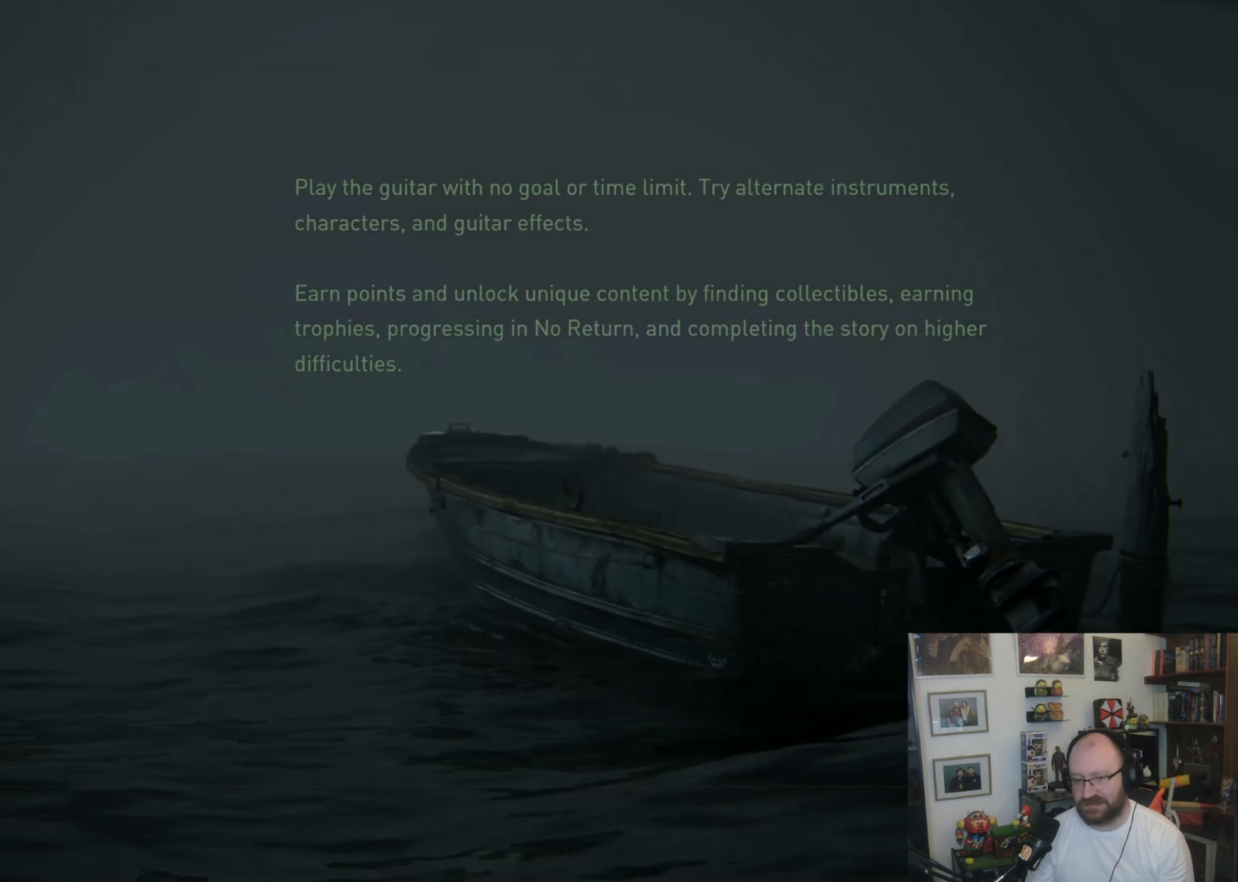
{"dt_ms": 500, "buttons": ["DPAD_DOWN"], "left_stick": "center", "right_stick": "center", "events": [[433, "DPAD_DOWN", "down"]]}
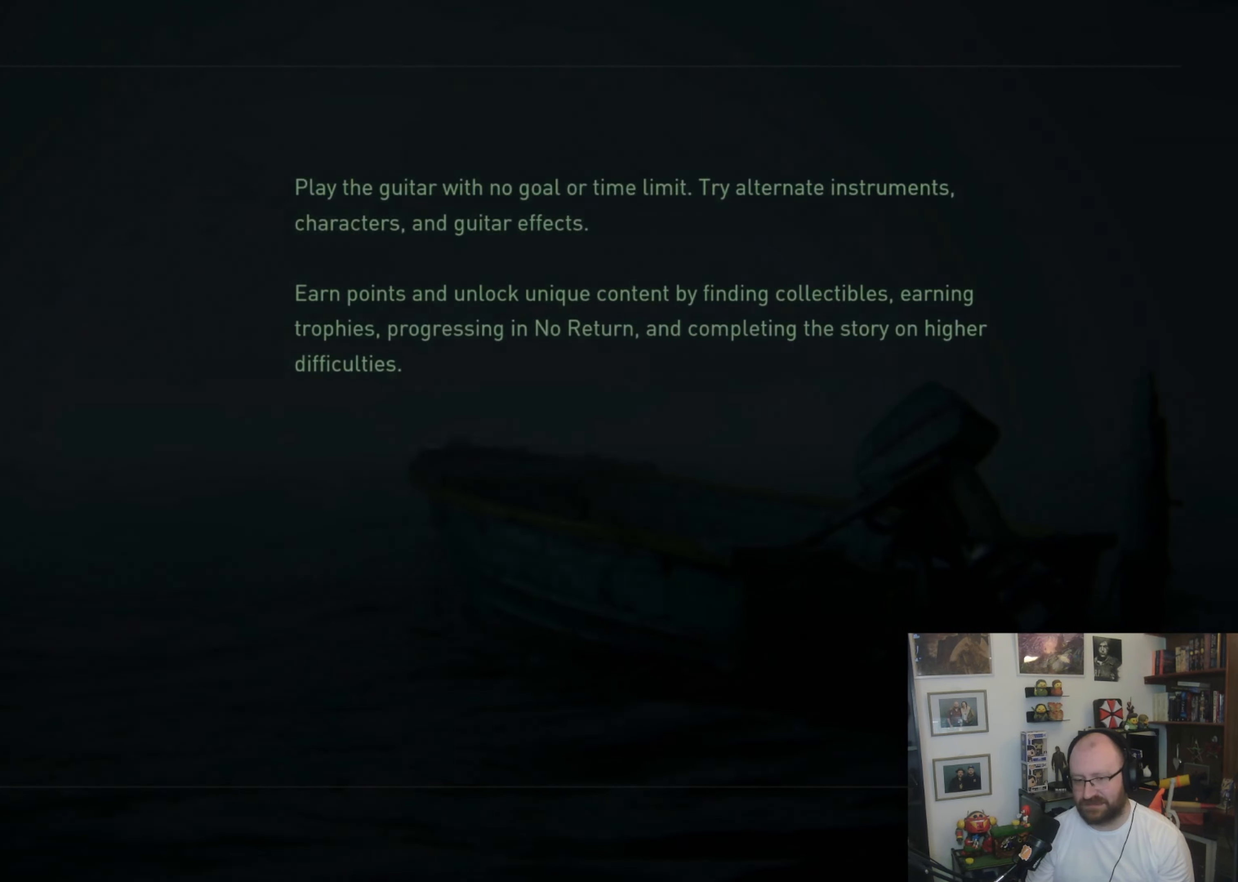
{"dt_ms": 500, "buttons": ["DPAD_DOWN"], "left_stick": "center", "right_stick": "center", "events": [[33, "DPAD_DOWN", "up"], [300, "DPAD_DOWN", "down"], [400, "DPAD_DOWN", "up"], [500, "DPAD_DOWN", "down"]]}
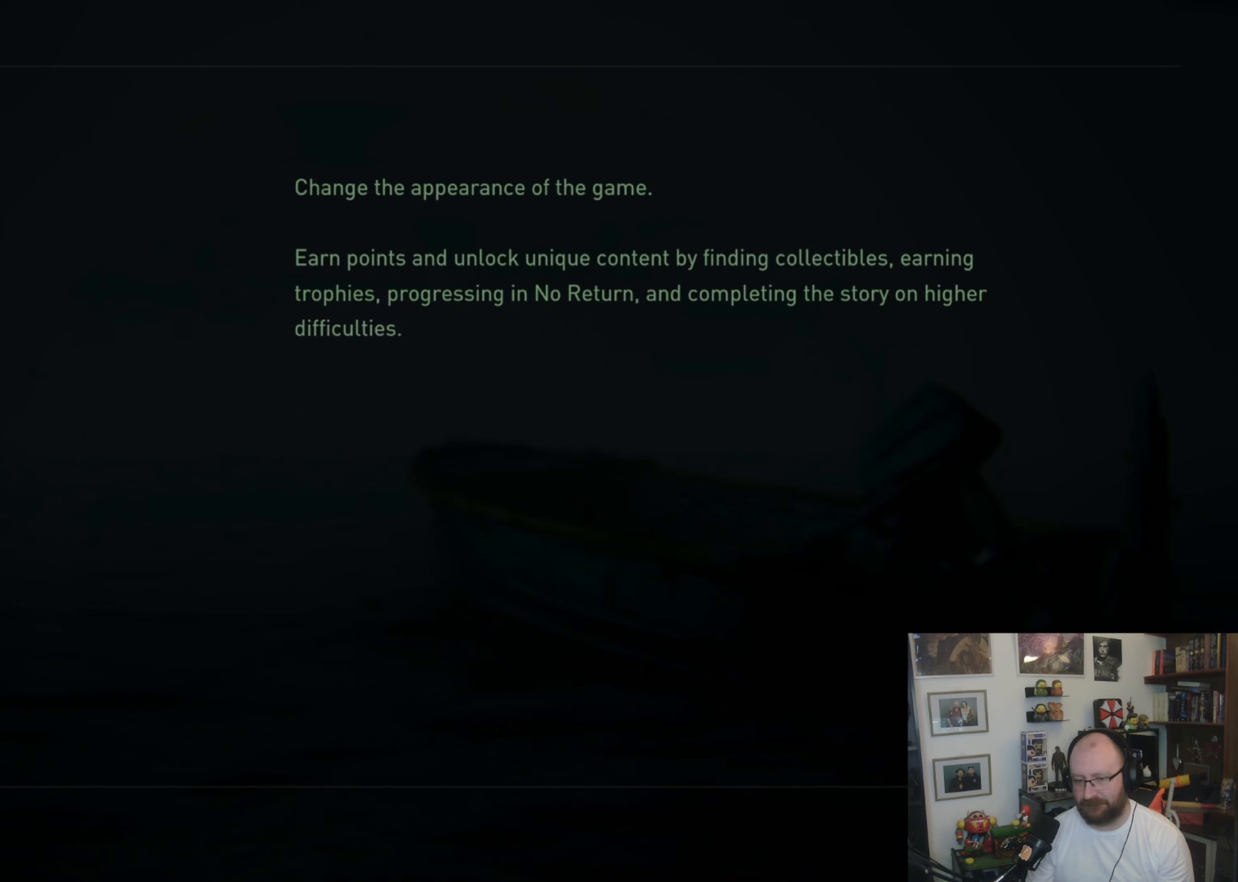
{"dt_ms": 500, "buttons": [], "left_stick": "center", "right_stick": "center", "events": [[100, "DPAD_DOWN", "up"], [300, "DPAD_DOWN", "down"], [400, "DPAD_DOWN", "up"]]}
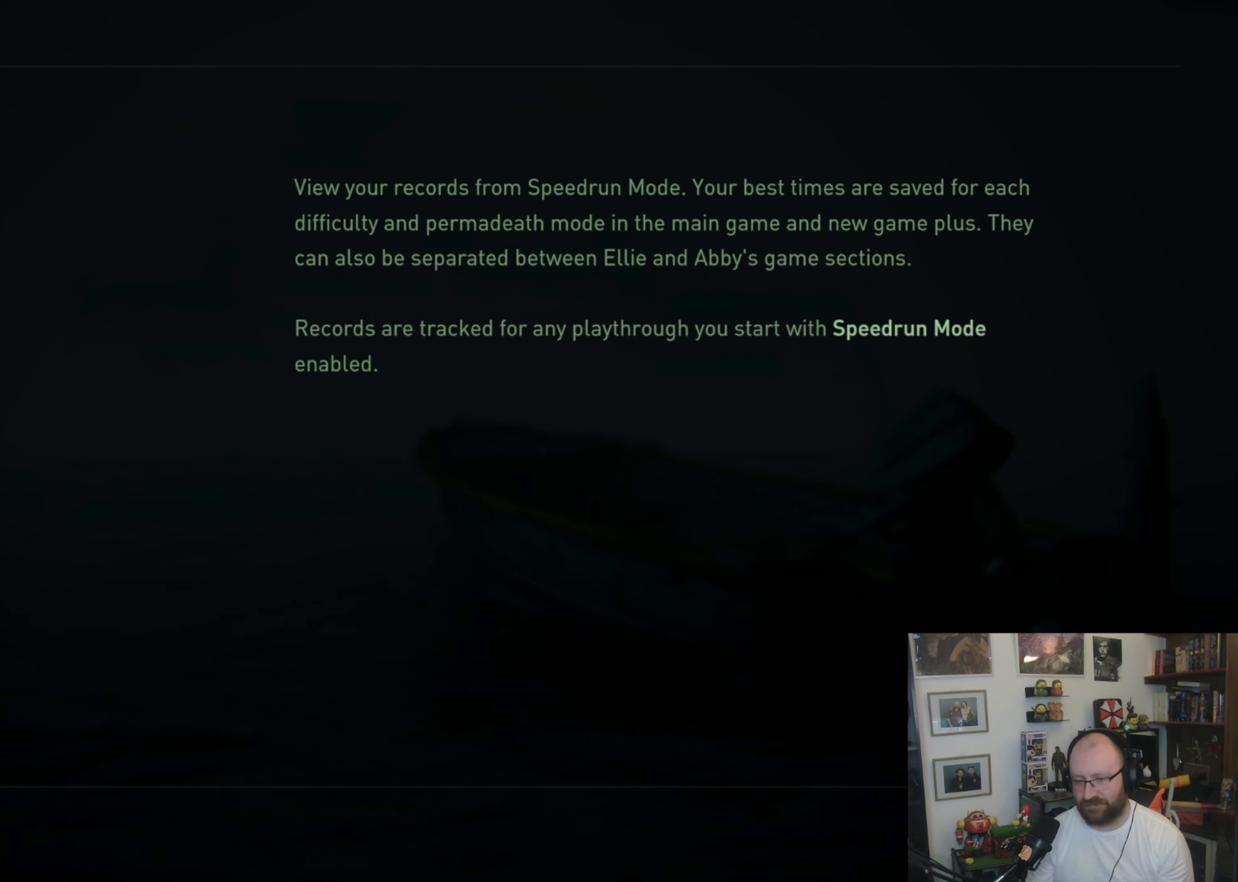
{"dt_ms": 500, "buttons": [], "left_stick": "center", "right_stick": "center", "events": [[100, "CROSS", "down"], [166, "CROSS", "up"]]}
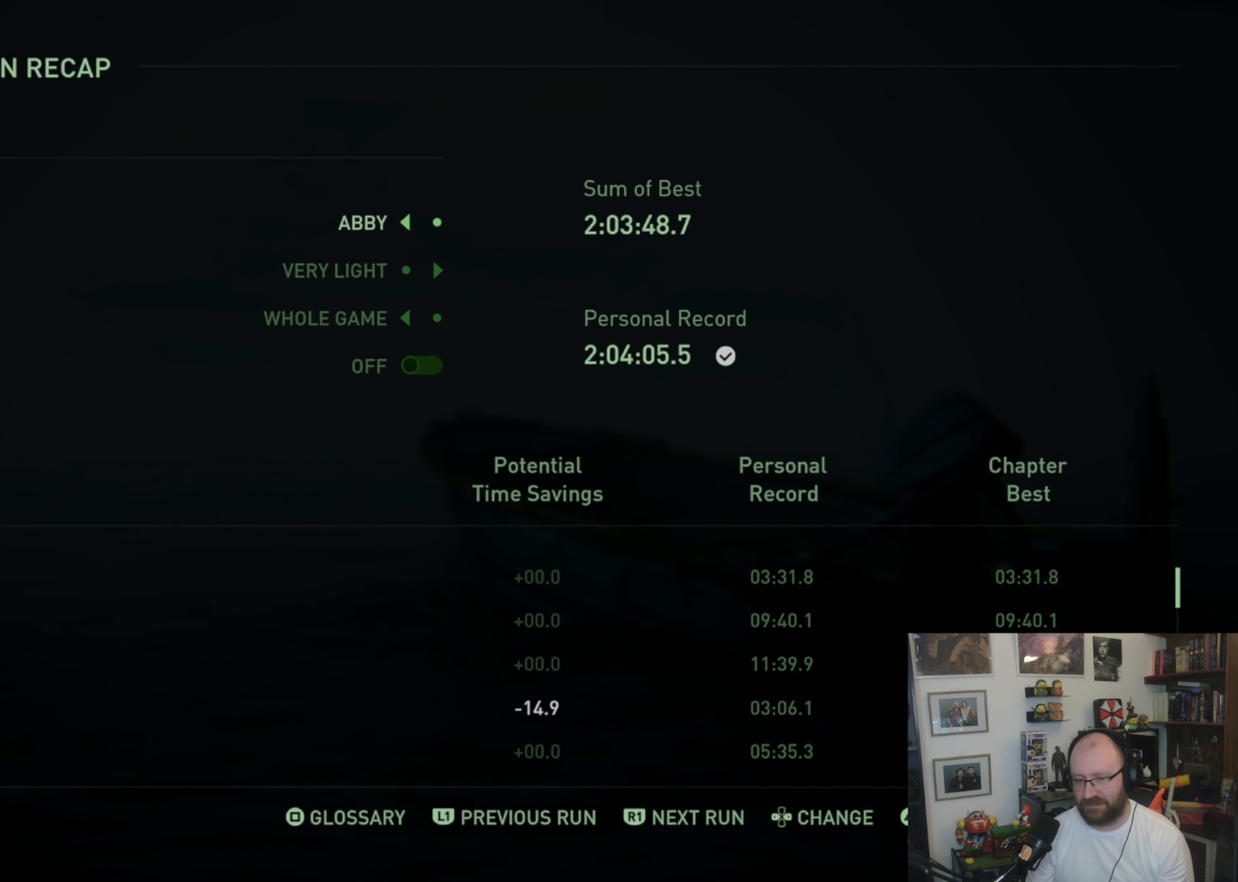
{"dt_ms": 500, "buttons": [], "left_stick": "center", "right_stick": "center", "events": []}
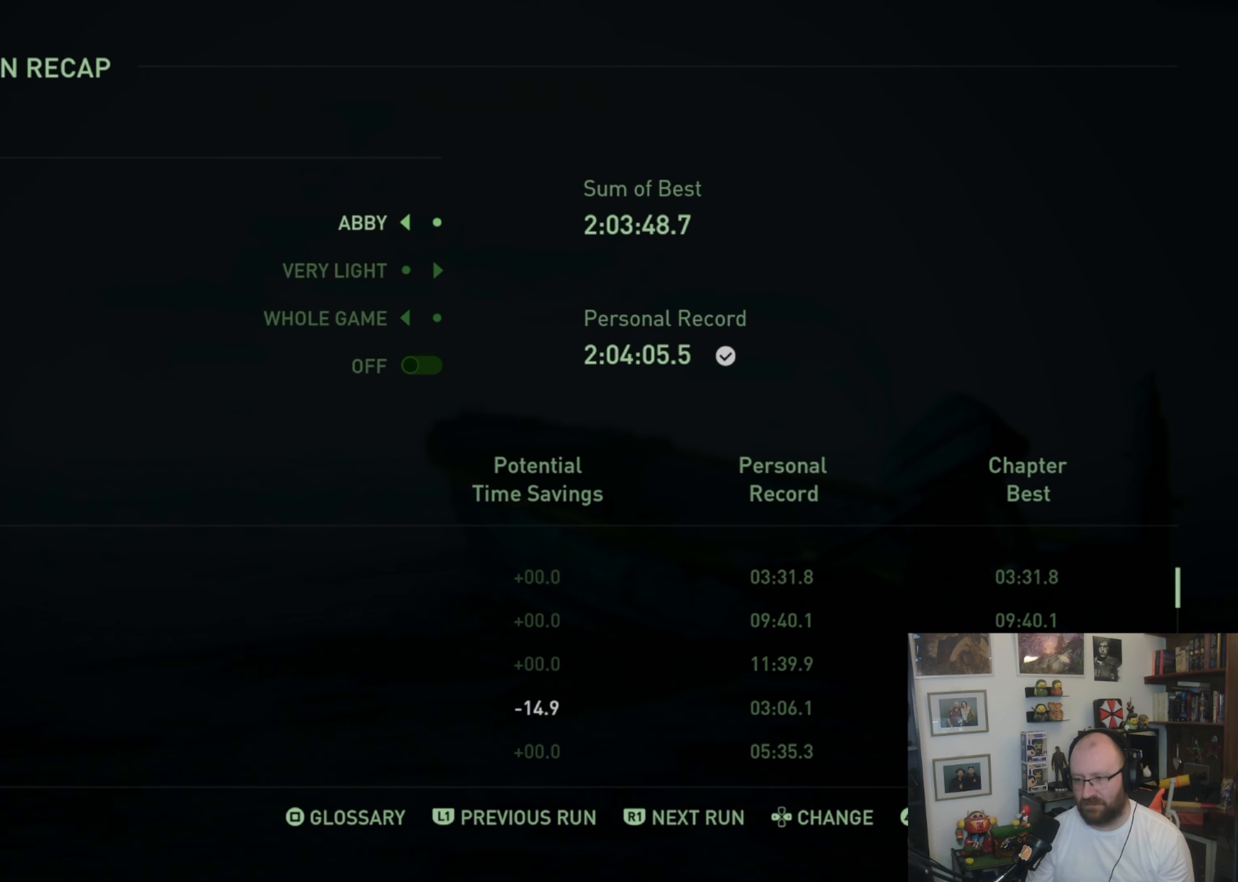
{"dt_ms": 500, "buttons": [], "left_stick": "center", "right_stick": "center", "events": []}
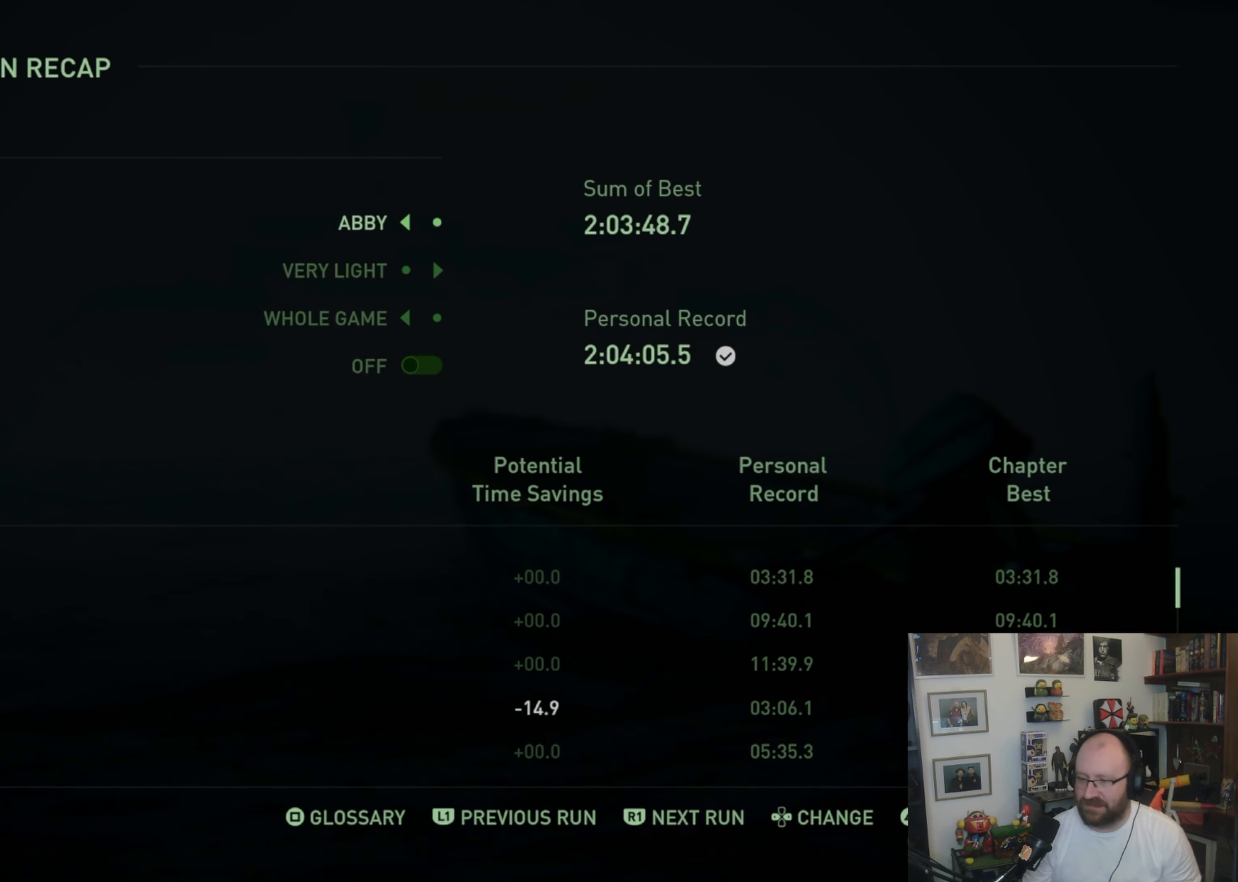
{"dt_ms": 500, "buttons": [], "left_stick": "center", "right_stick": "center", "events": []}
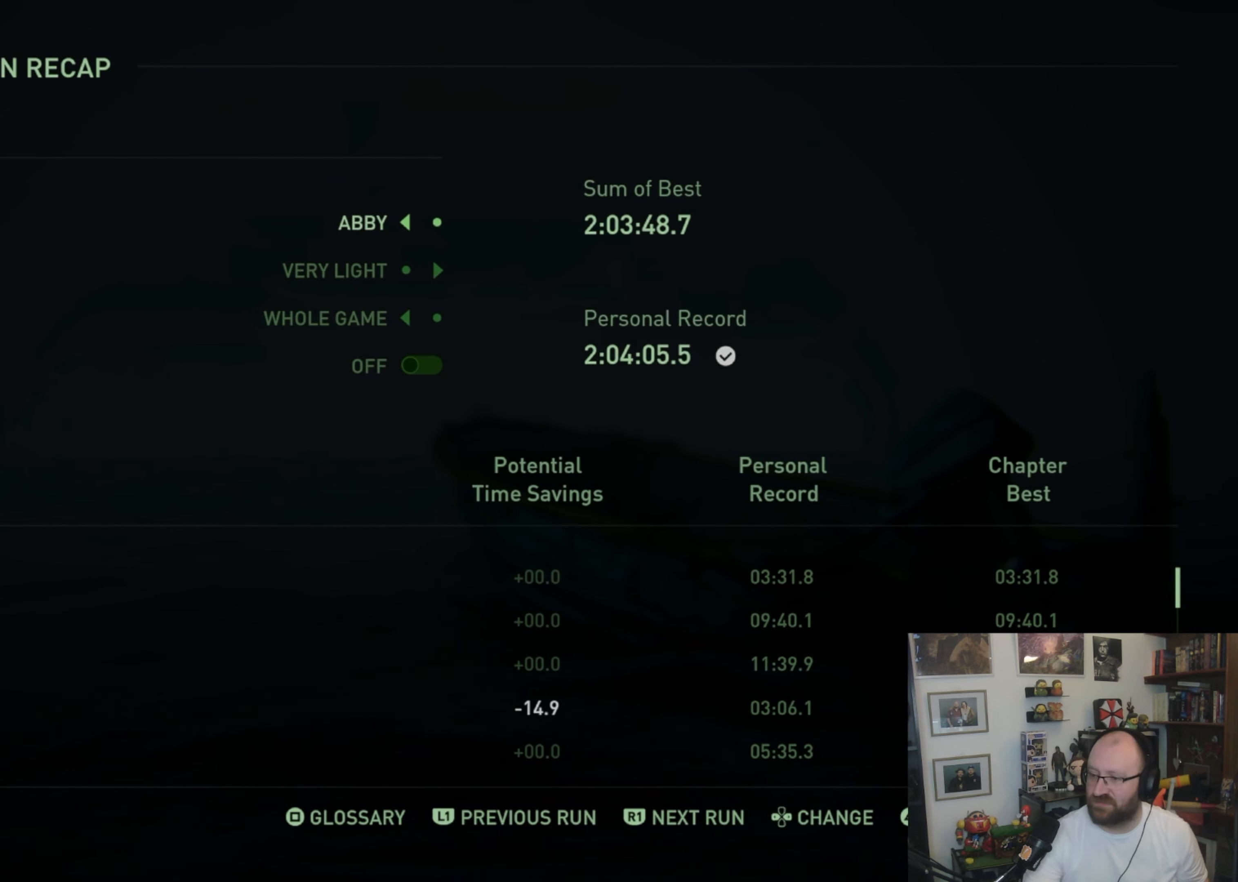
{"dt_ms": 500, "buttons": [], "left_stick": "center", "right_stick": "center", "events": []}